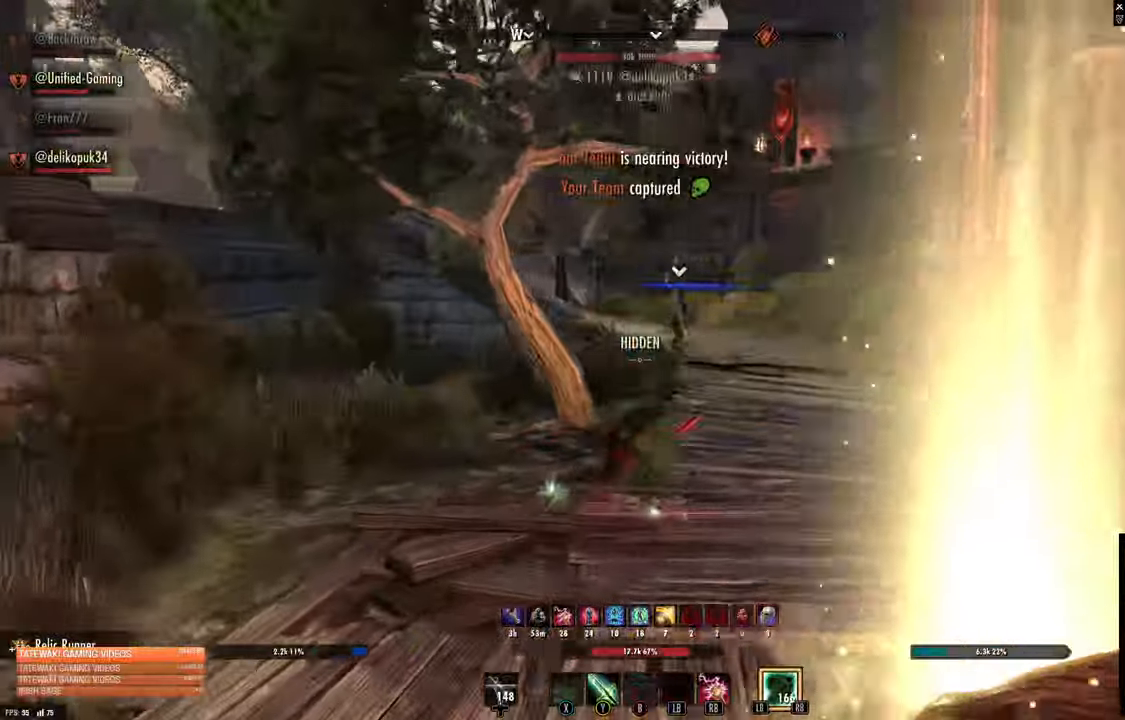
Gameplay with a controller (Xbox layout); each line is a JSON object with the inputs held at the frame after it (dt_ms = milliseconds from this image to that frame). "events" lists button and stick changes between this image and that frame as [ms after this image, input, new state], when the widget could be followed in between.
{"dt_ms": 500, "buttons": [], "left_stick": "up-right", "right_stick": "center", "events": [[83, "R1", "down"], [200, "R1", "up"], [250, "right_stick", "center"]]}
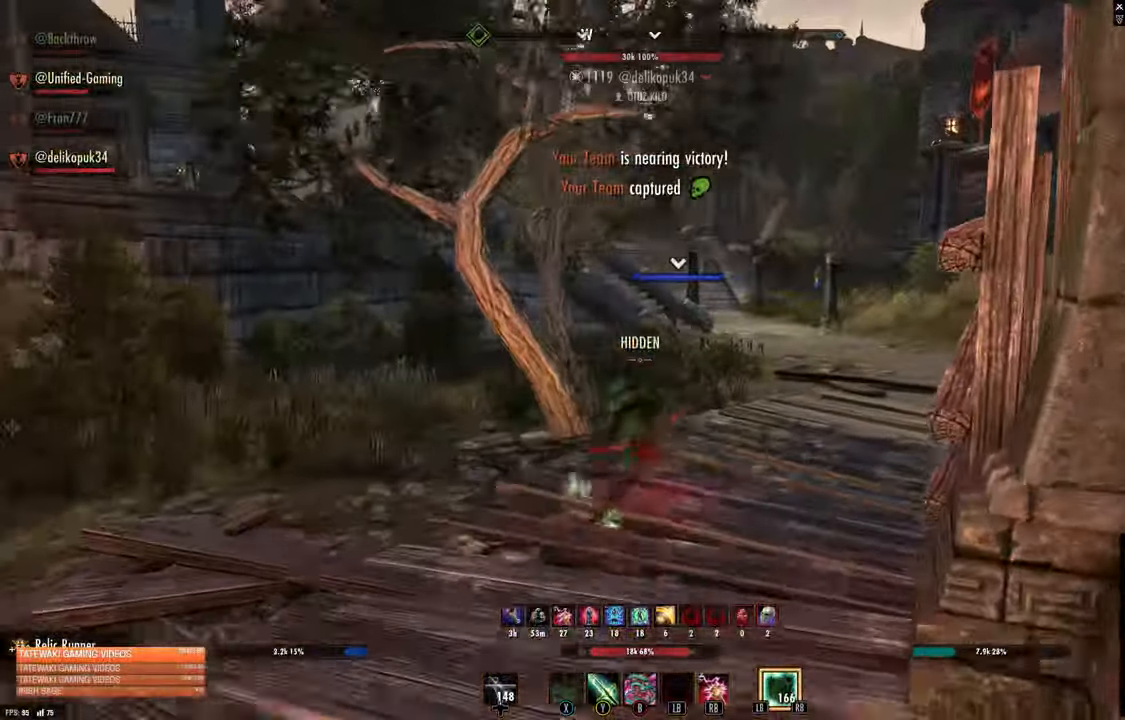
{"dt_ms": 1000, "buttons": [], "left_stick": "up", "right_stick": "center"}
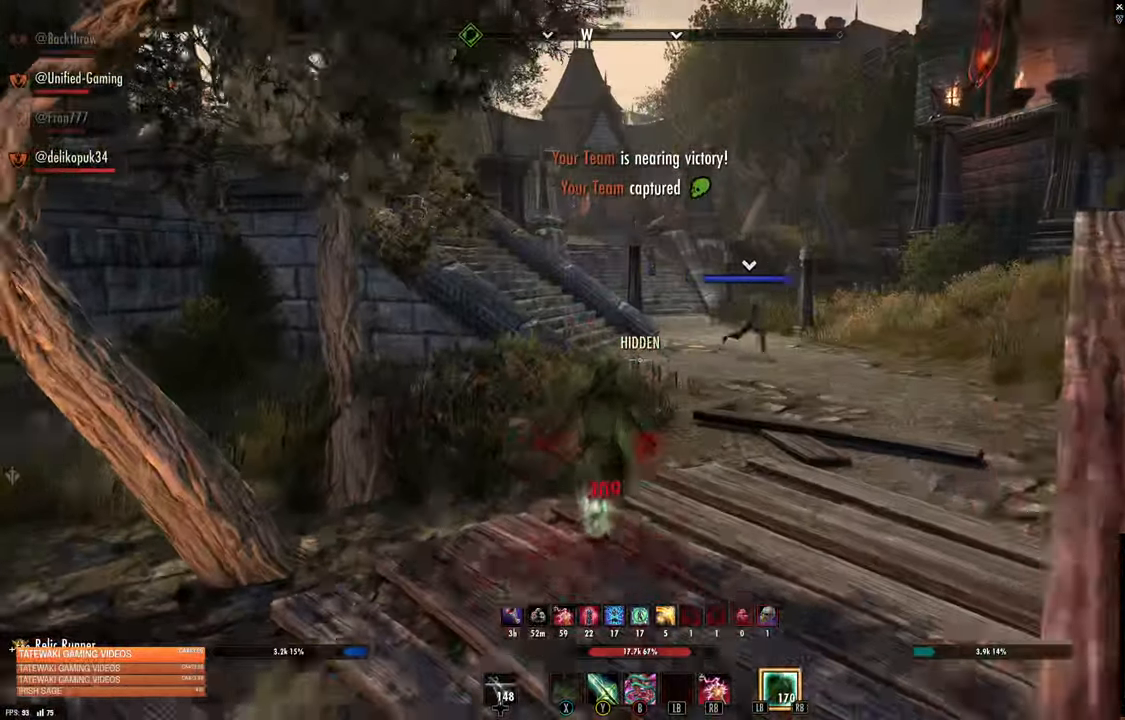
{"dt_ms": 500, "buttons": [], "left_stick": "up", "right_stick": "center", "events": []}
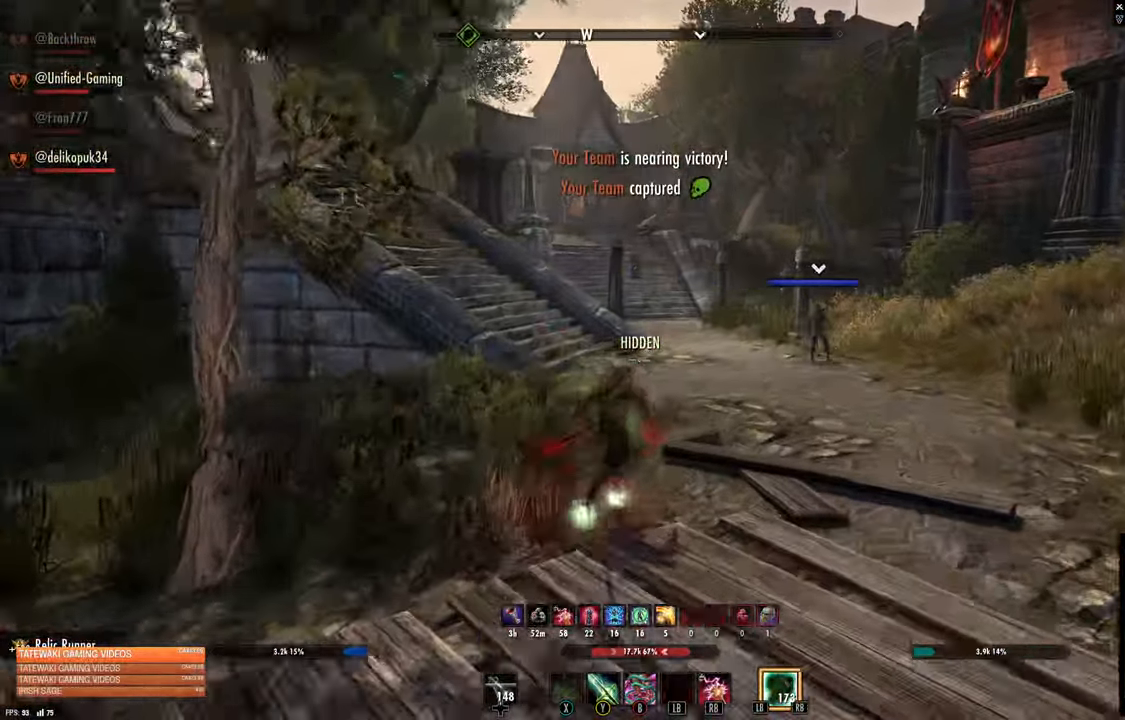
{"dt_ms": 1000, "buttons": [], "left_stick": "right", "right_stick": "center"}
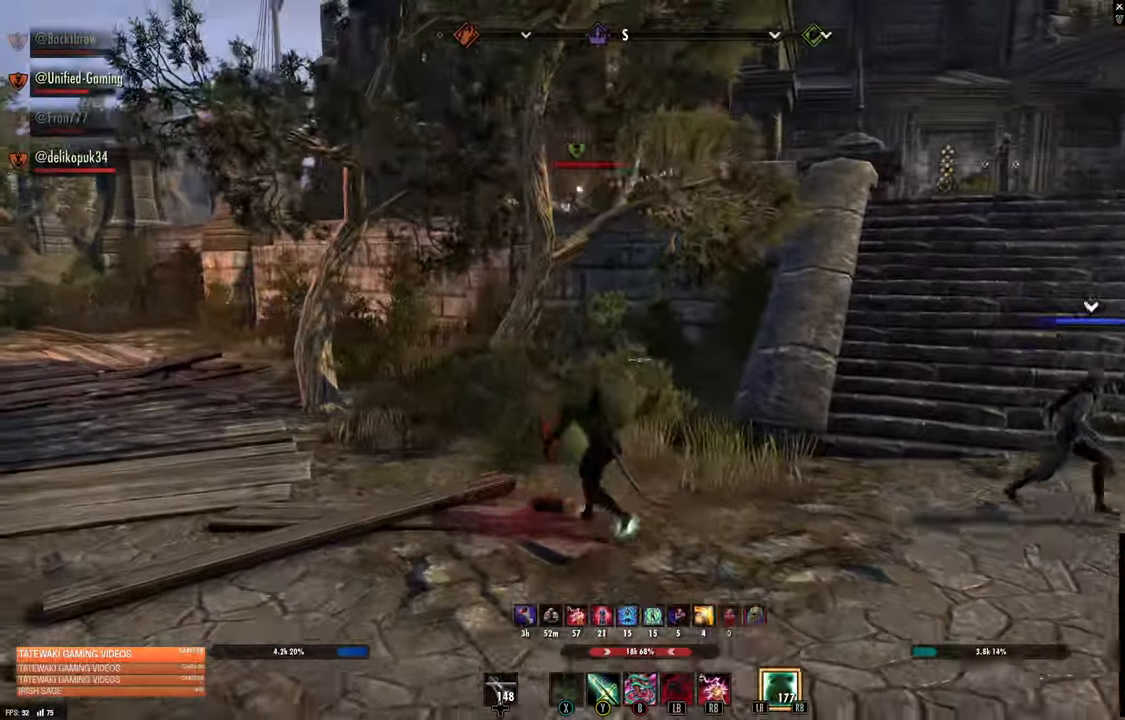
{"dt_ms": 500, "buttons": [], "left_stick": "left", "right_stick": "left", "events": [[333, "right_stick", "left"], [350, "left_stick", "left"]]}
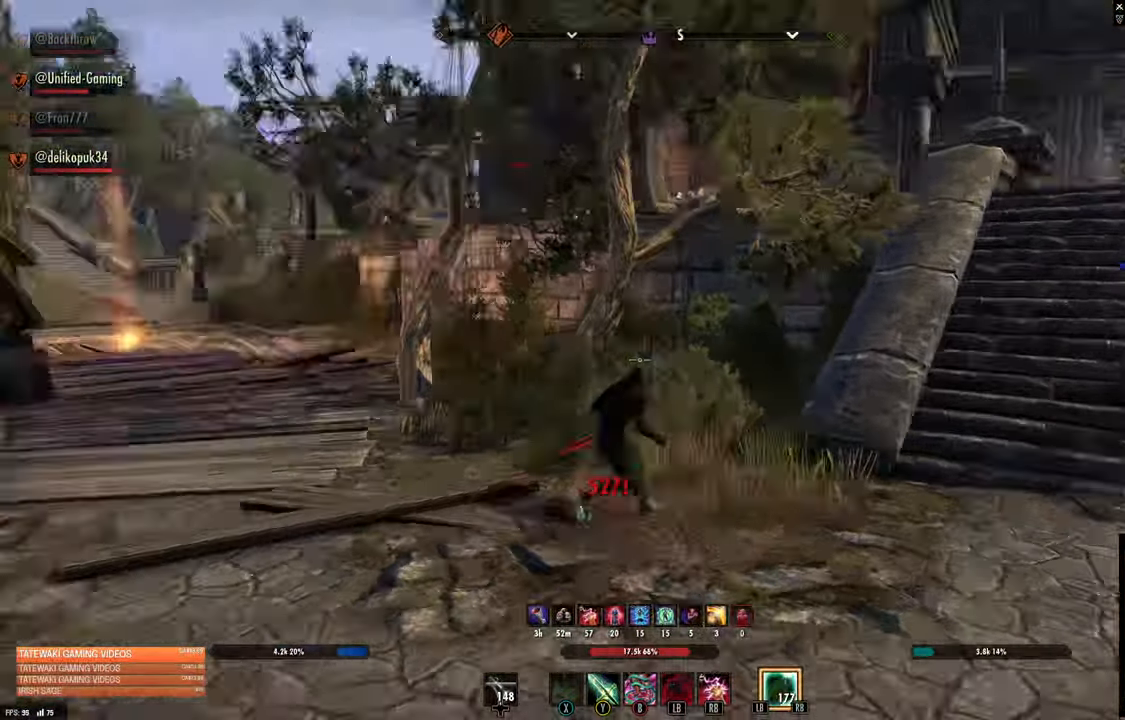
{"dt_ms": 500, "buttons": [], "left_stick": "up-left", "right_stick": "up-right", "events": [[33, "right_stick", "center"], [200, "right_stick", "up-right"], [417, "left_stick", "up-left"]]}
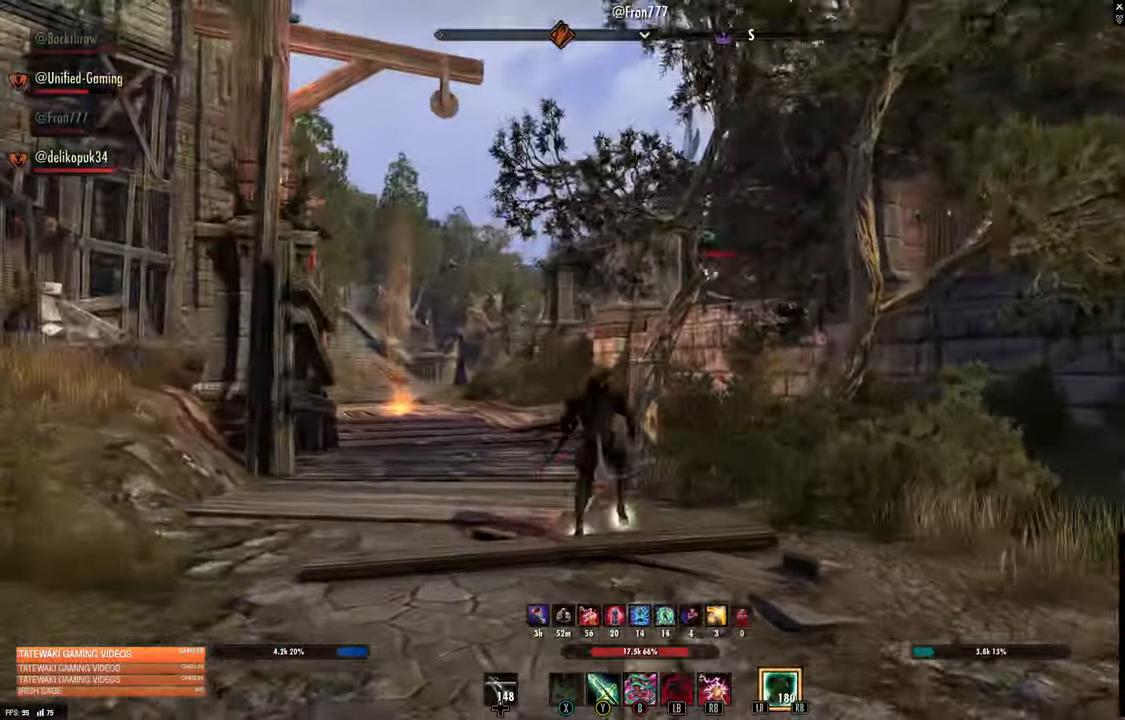
{"dt_ms": 500, "buttons": [], "left_stick": "up-left", "right_stick": "center"}
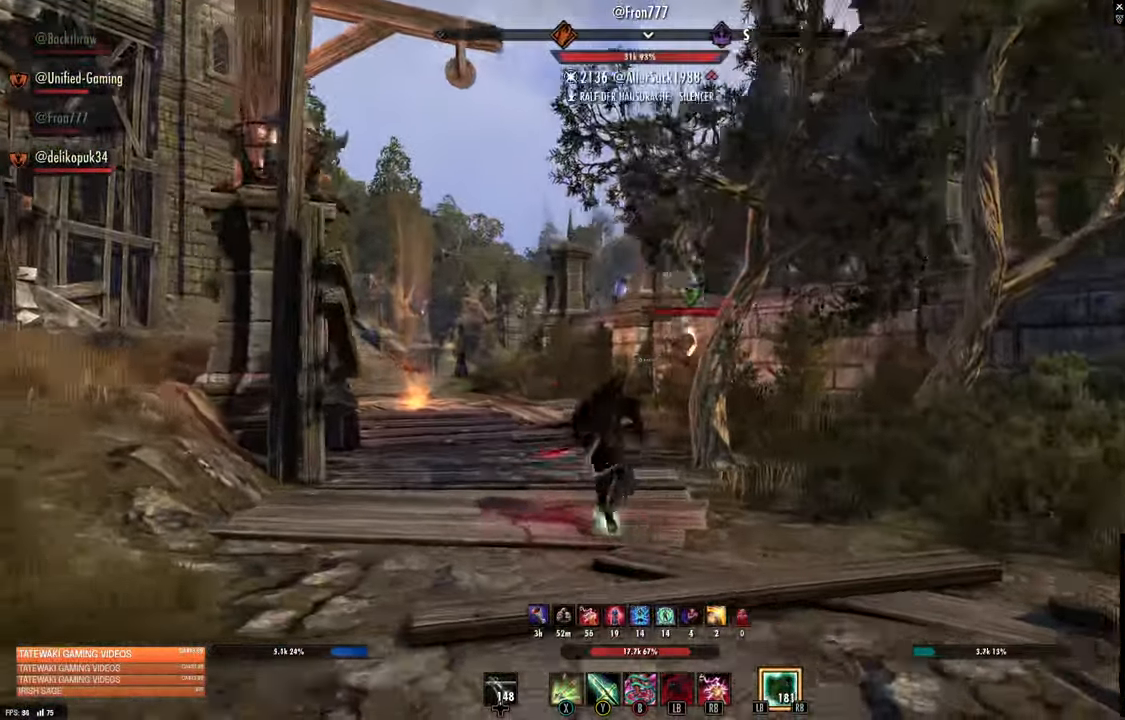
{"dt_ms": 500, "buttons": [], "left_stick": "up", "right_stick": "center", "events": [[133, "left_stick", "up"]]}
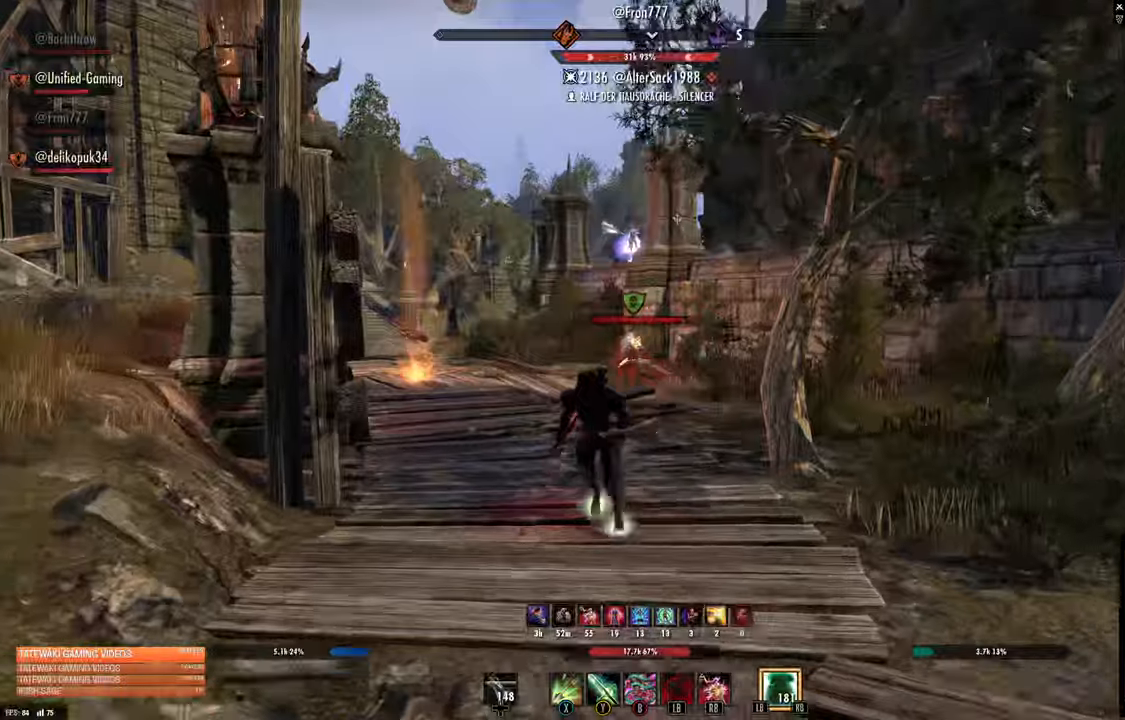
{"dt_ms": 500, "buttons": [], "left_stick": "up-left", "right_stick": "left", "events": [[250, "R2", "down"], [367, "R2", "up"], [367, "X", "down"], [400, "left_stick", "left"], [450, "X", "up"], [484, "left_stick", "up-left"], [500, "right_stick", "left"]]}
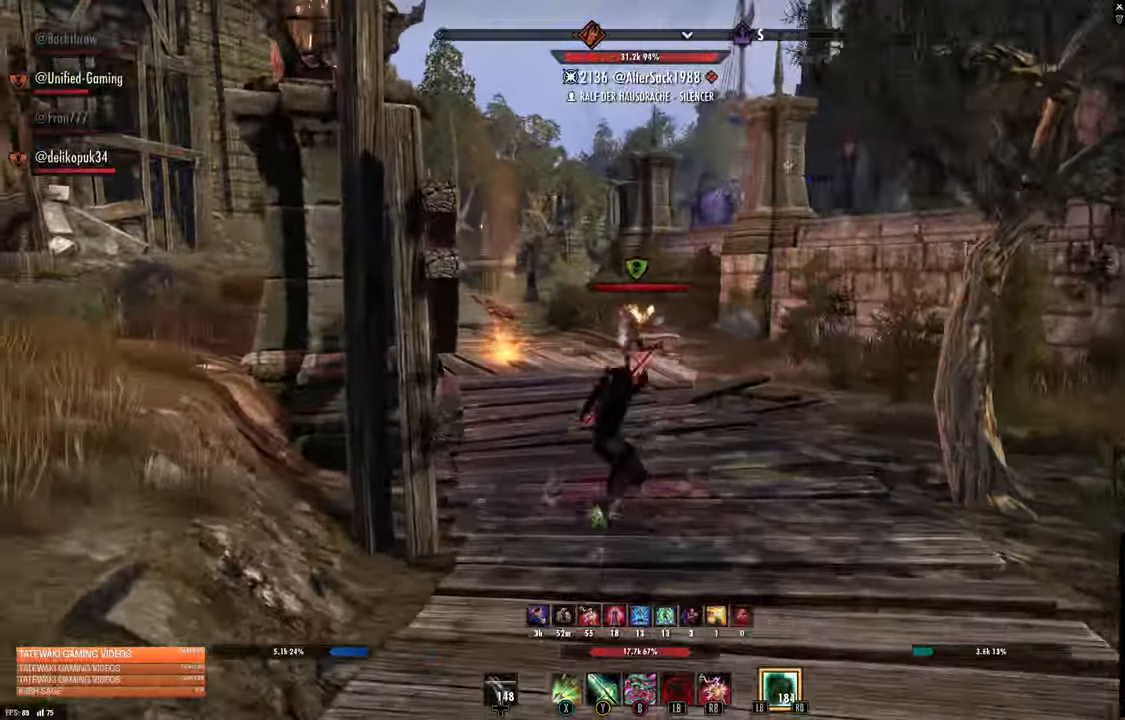
{"dt_ms": 500, "buttons": [], "left_stick": "up", "right_stick": "center", "events": [[67, "left_stick", "up"], [134, "L3", "down"], [300, "L3", "up"], [300, "right_stick", "center"]]}
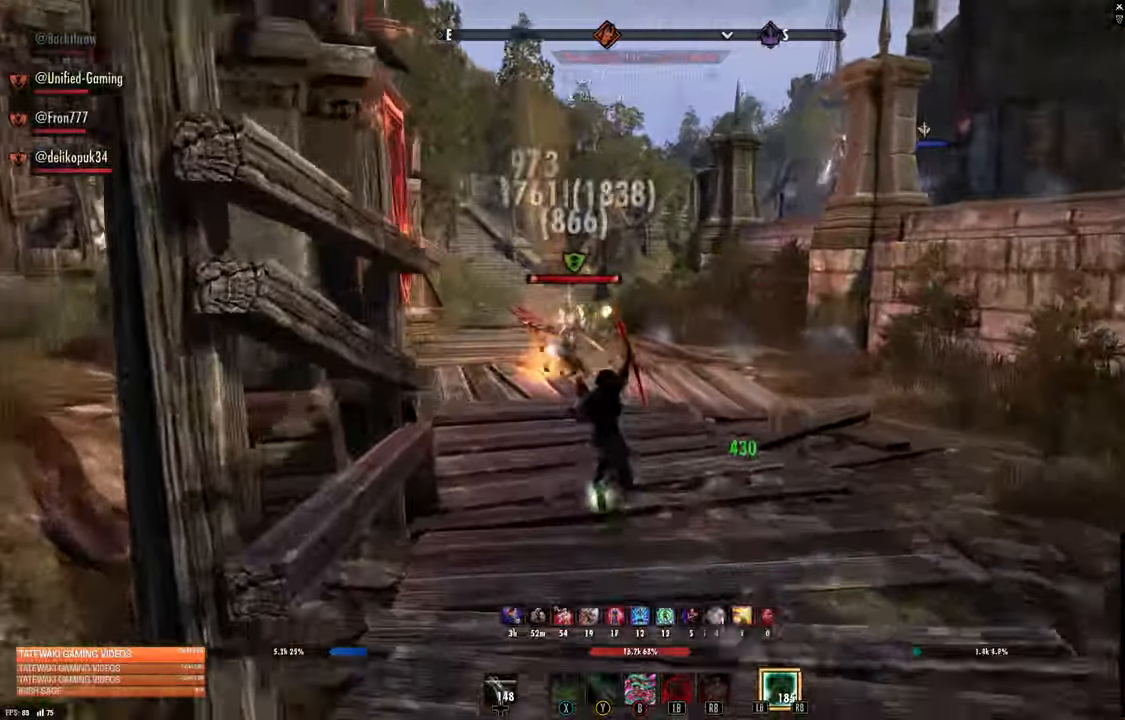
{"dt_ms": 500, "buttons": ["L1", "R1"], "left_stick": "up", "right_stick": "center"}
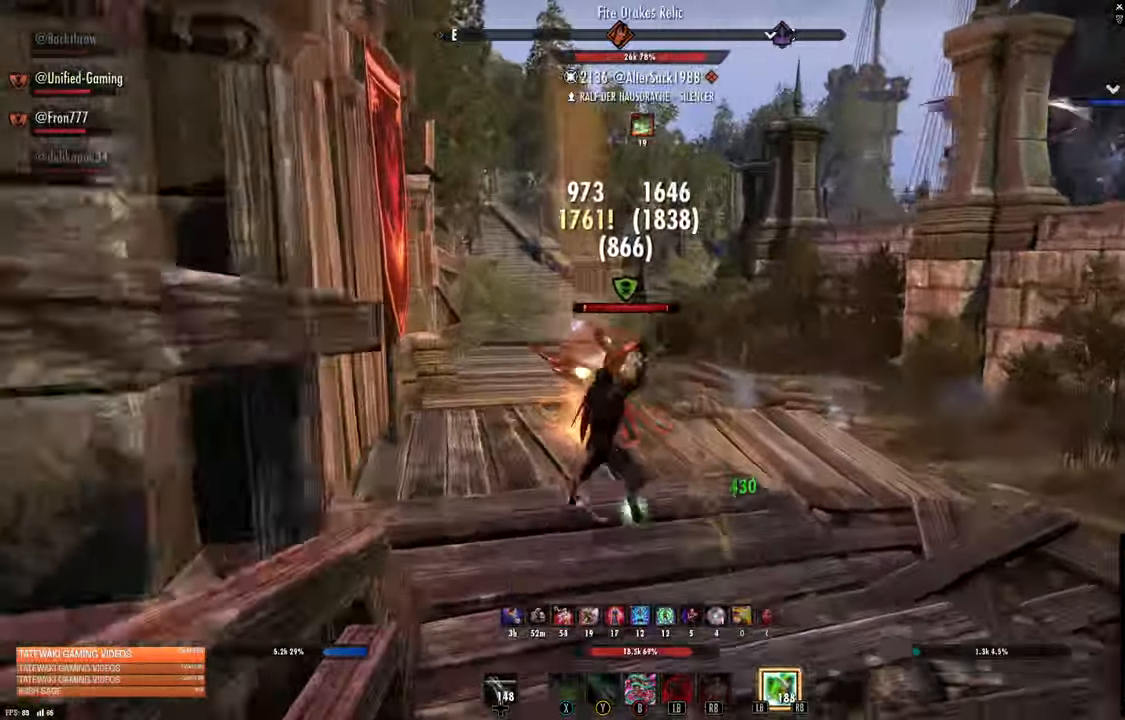
{"dt_ms": 1000, "buttons": [], "left_stick": "right", "right_stick": "center"}
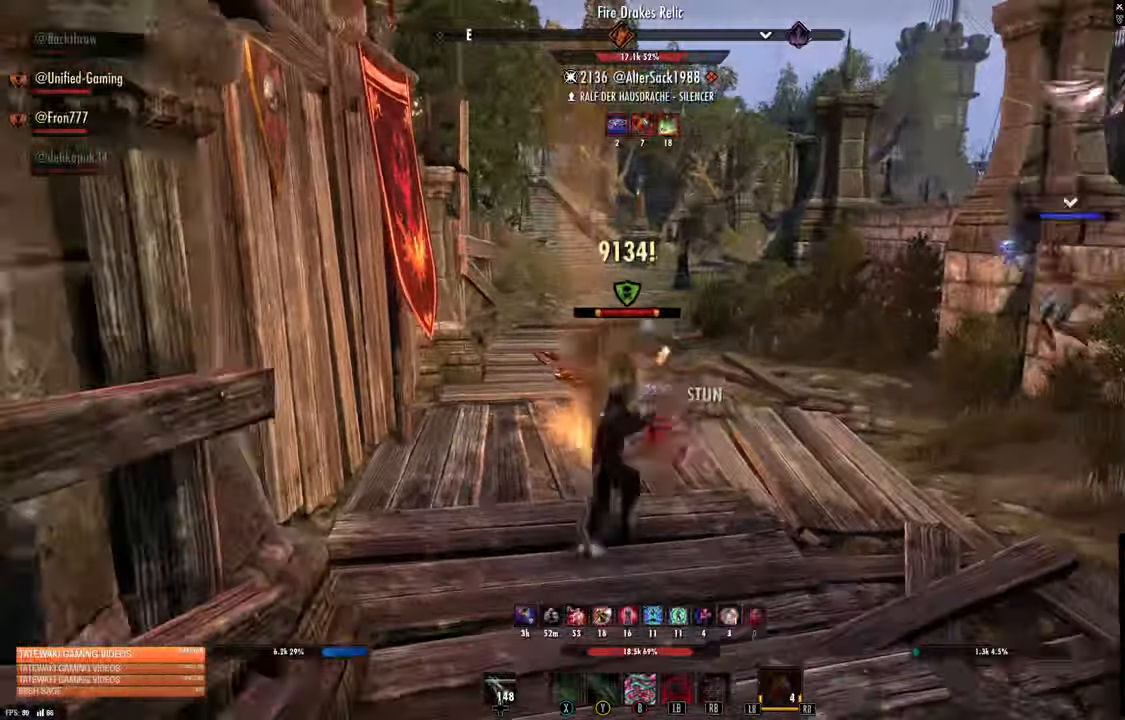
{"dt_ms": 500, "buttons": [], "left_stick": "down", "right_stick": "center", "events": [[167, "left_stick", "down"]]}
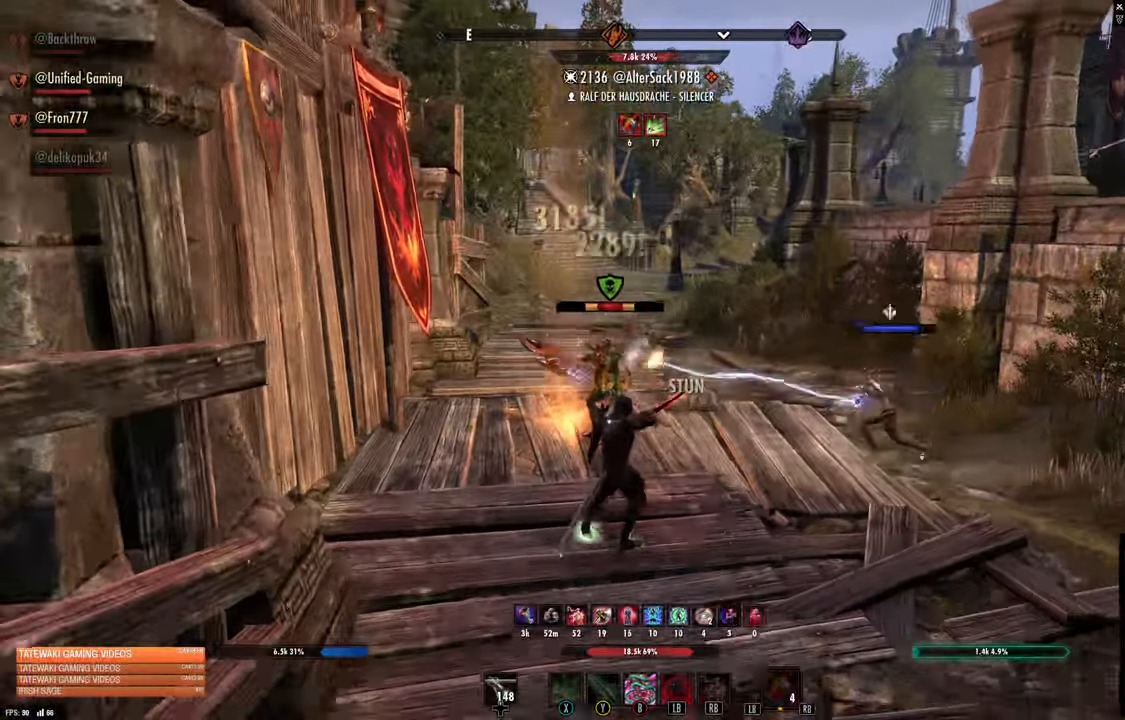
{"dt_ms": 500, "buttons": [], "left_stick": "up", "right_stick": "right", "events": [[200, "left_stick", "up"], [267, "R2", "down"], [384, "R2", "up"], [384, "Y", "down"], [450, "Y", "up"], [450, "right_stick", "right"]]}